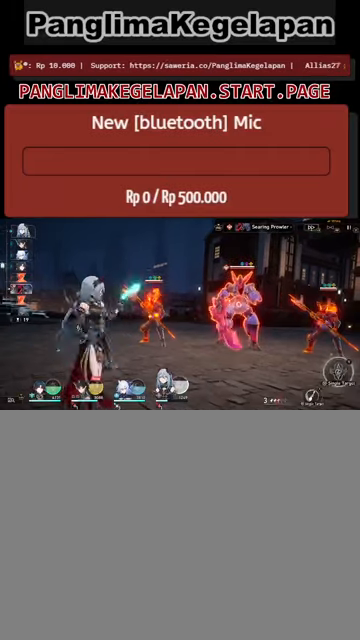
Gameplay with a controller (PlayStation layout); each line is a JSON object with the inputs held at the frame after it. "events" lists button and stick changes between this image and that frame as [ms after this image, input, new state], when the widget could be followed in between. Not read: right_stick.
{"buttons": ["R2"], "left_stick": "center", "events": []}
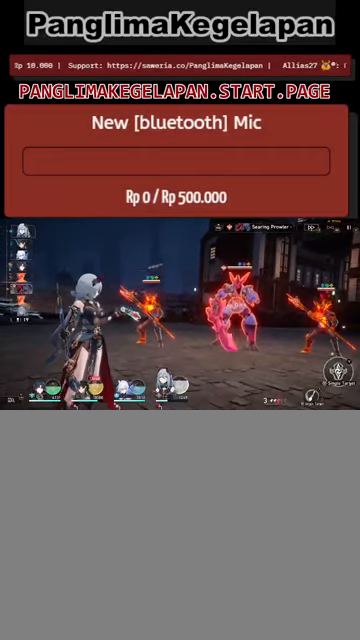
{"buttons": ["R2"], "left_stick": "center", "events": []}
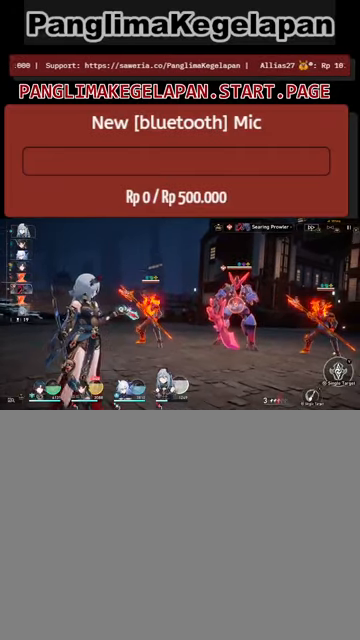
{"buttons": ["TRIANGLE", "R2"], "left_stick": "center", "events": [[434, "TRIANGLE", "down"]]}
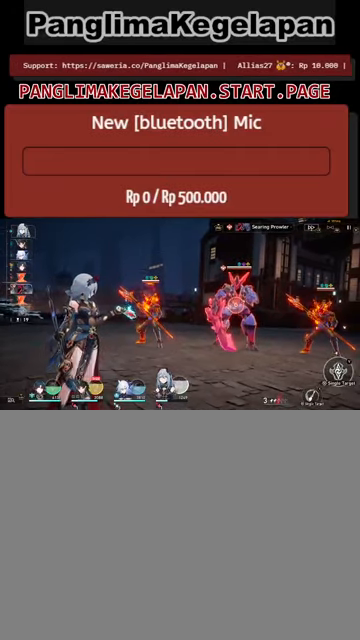
{"buttons": ["R2"], "left_stick": "center", "events": [[67, "TRIANGLE", "up"]]}
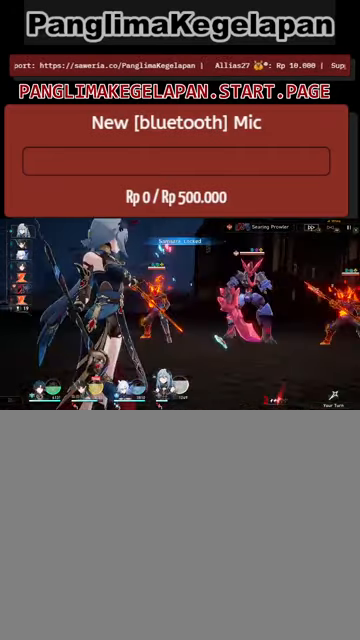
{"buttons": ["R2"], "left_stick": "center", "events": []}
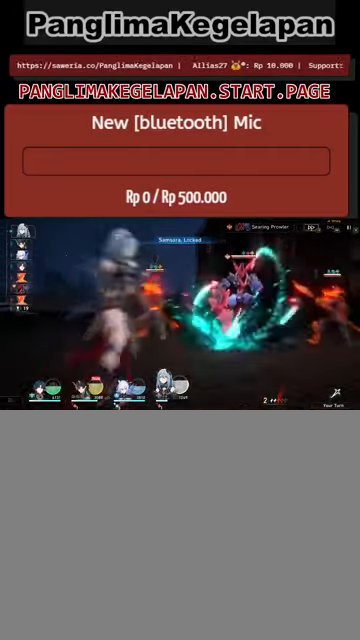
{"buttons": ["R2"], "left_stick": "center", "events": []}
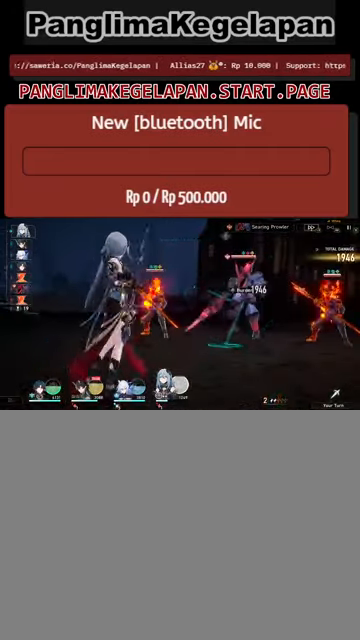
{"buttons": ["R2"], "left_stick": "center", "events": []}
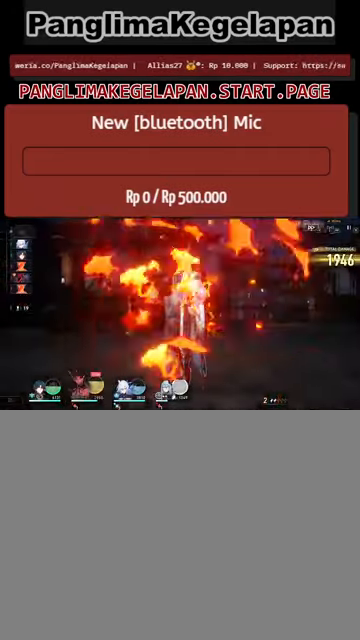
{"buttons": ["R2"], "left_stick": "center", "events": []}
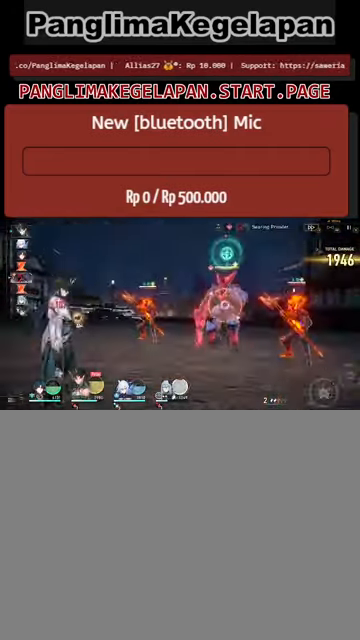
{"buttons": ["R2"], "left_stick": "center", "events": []}
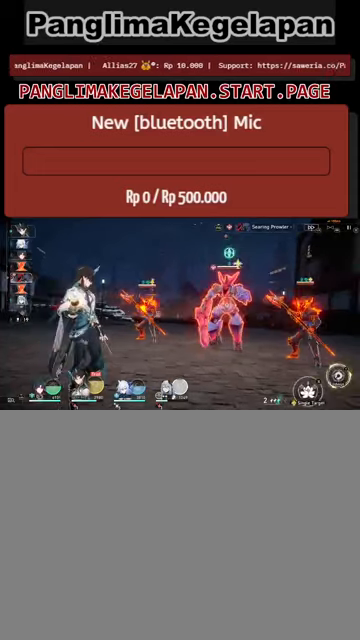
{"buttons": ["R2"], "left_stick": "center", "events": []}
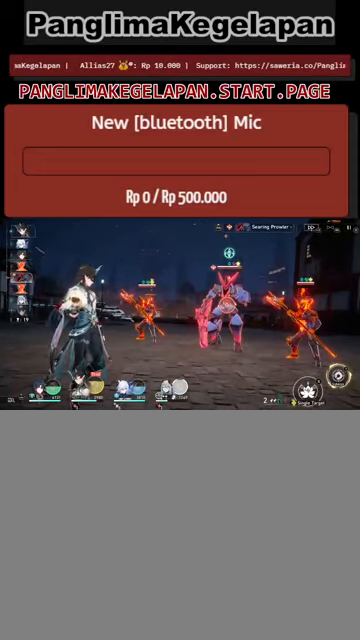
{"buttons": ["R2"], "left_stick": "center", "events": []}
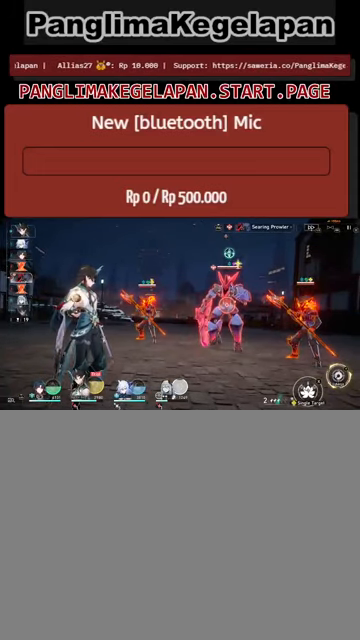
{"buttons": ["R2"], "left_stick": "center", "events": []}
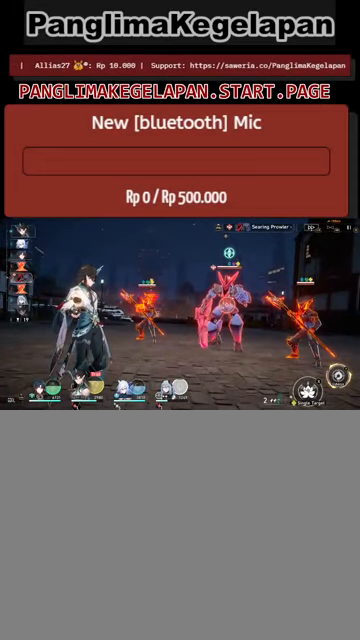
{"buttons": ["R2"], "left_stick": "center", "events": []}
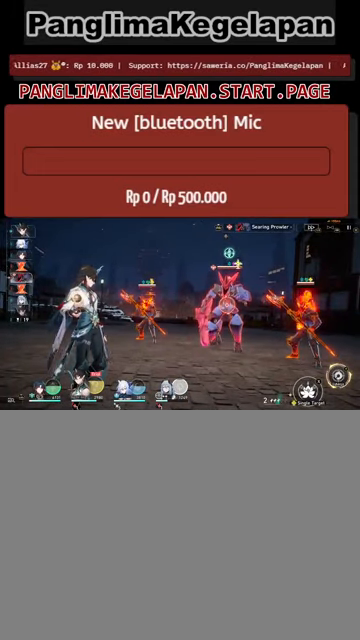
{"buttons": ["R2"], "left_stick": "center", "events": []}
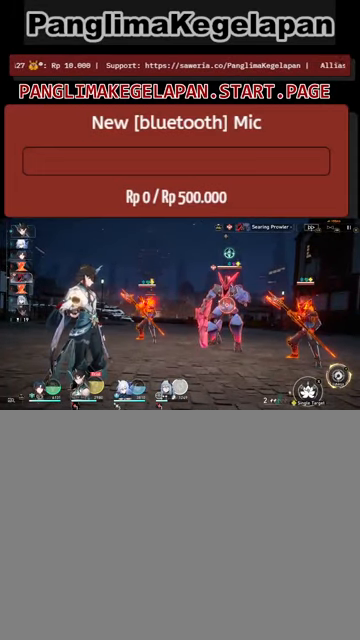
{"buttons": ["R2"], "left_stick": "center", "events": []}
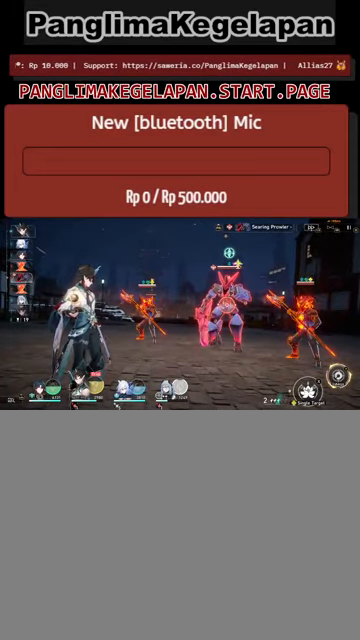
{"buttons": ["R2"], "left_stick": "center", "events": []}
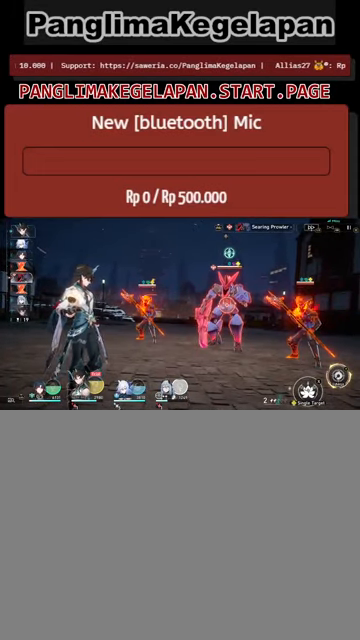
{"buttons": ["R2"], "left_stick": "center", "events": []}
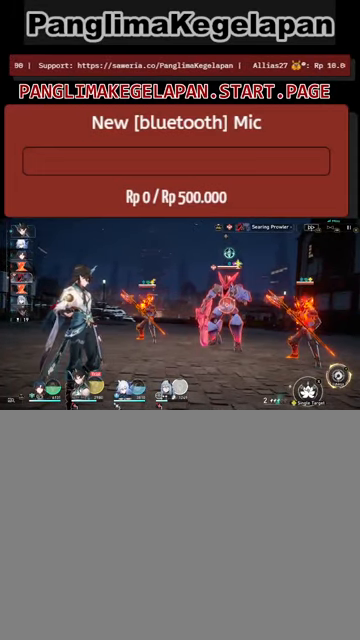
{"buttons": ["R2"], "left_stick": "center", "events": []}
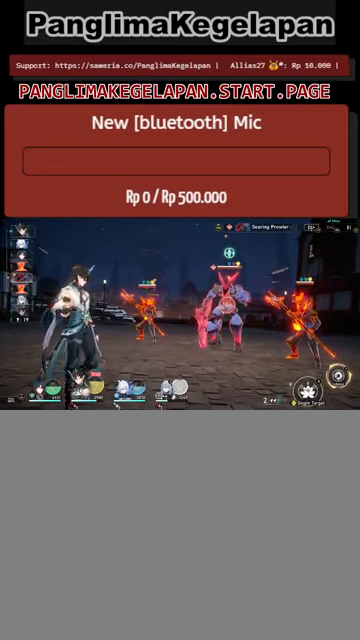
{"buttons": ["R2"], "left_stick": "center", "events": []}
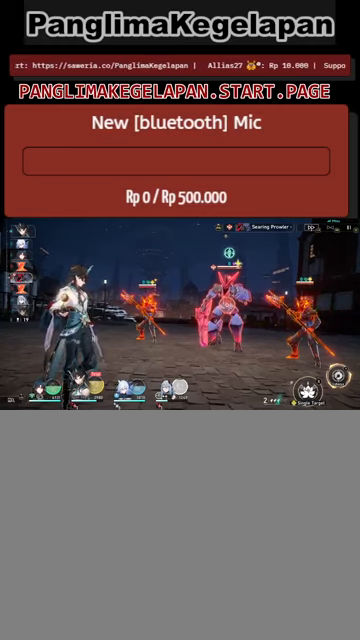
{"buttons": ["R2"], "left_stick": "center", "events": []}
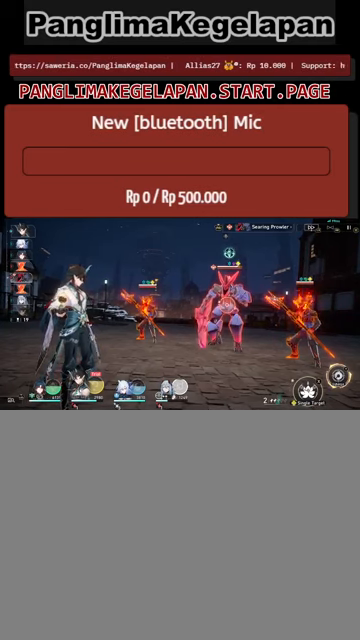
{"buttons": ["R2"], "left_stick": "center", "events": []}
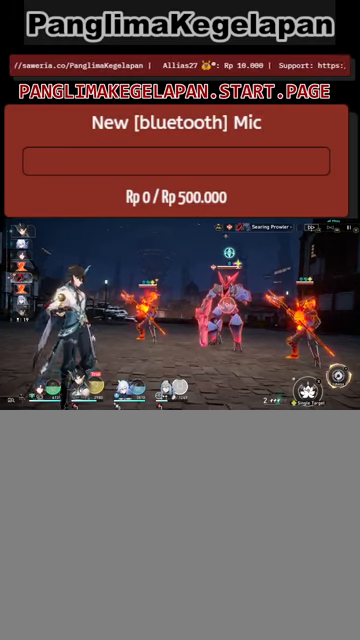
{"buttons": ["R2"], "left_stick": "center", "events": []}
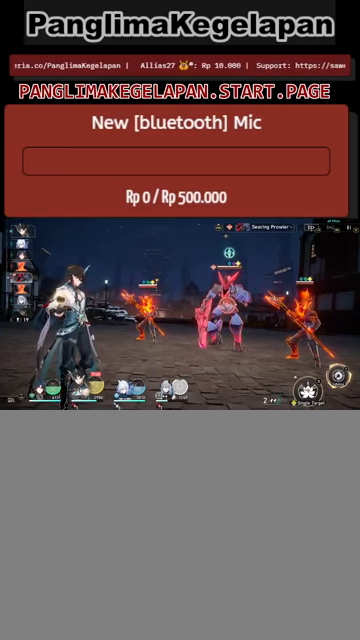
{"buttons": ["R2"], "left_stick": "center", "events": []}
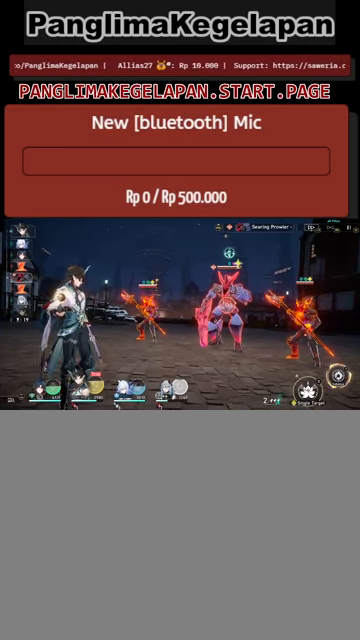
{"buttons": ["R2"], "left_stick": "center", "events": []}
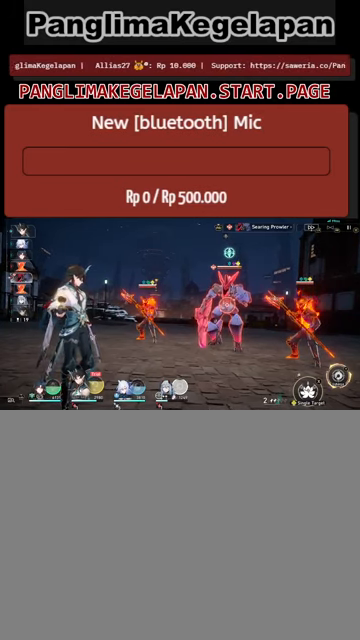
{"buttons": ["R2"], "left_stick": "center", "events": []}
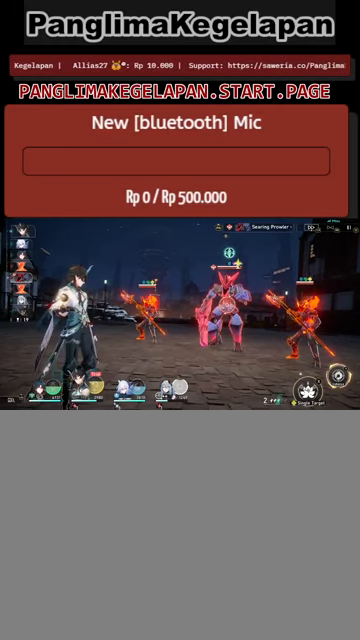
{"buttons": ["R2"], "left_stick": "center", "events": [[267, "TRIANGLE", "down"], [333, "TRIANGLE", "up"]]}
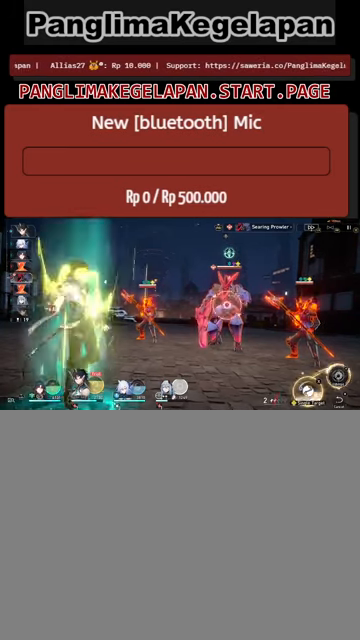
{"buttons": ["R2"], "left_stick": "center", "events": []}
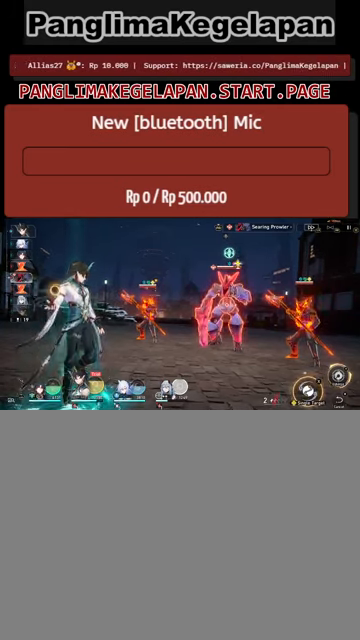
{"buttons": ["R2"], "left_stick": "center", "events": []}
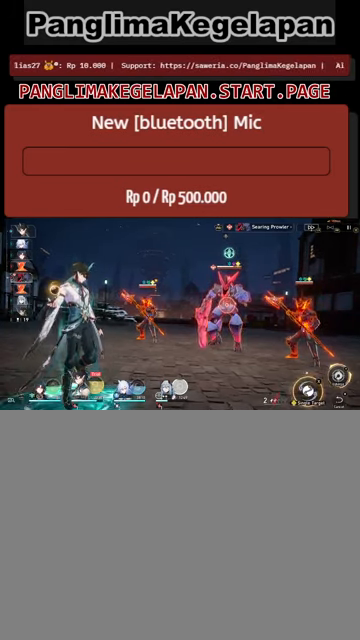
{"buttons": ["R2"], "left_stick": "center", "events": []}
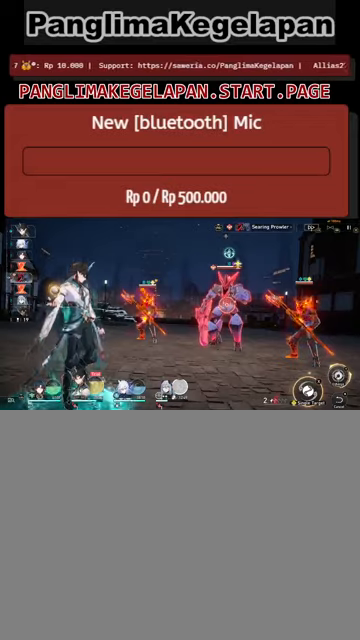
{"buttons": ["R2"], "left_stick": "center", "events": []}